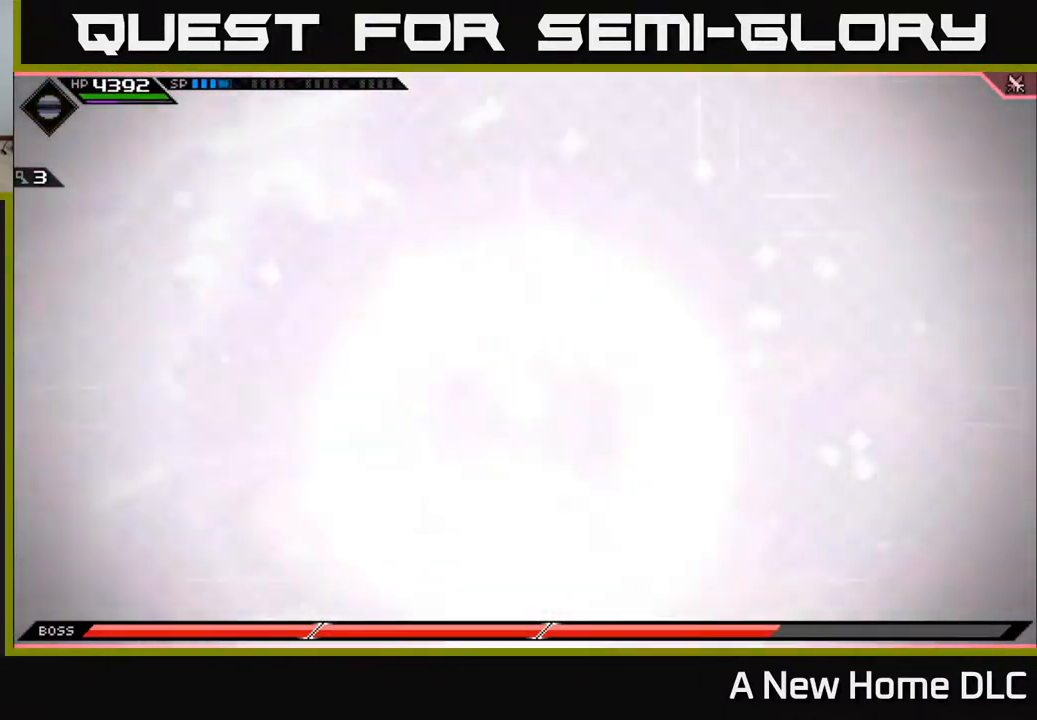
Gameplay with a controller (Xbox layout); each line is a JSON object with the inputs held at the frame after it. "events" lists button and stick changes between this image and that frame as [ms after this image, input, new state], when the widget could be followed in between.
{"buttons": [], "left_stick": "center", "right_stick": "center", "events": []}
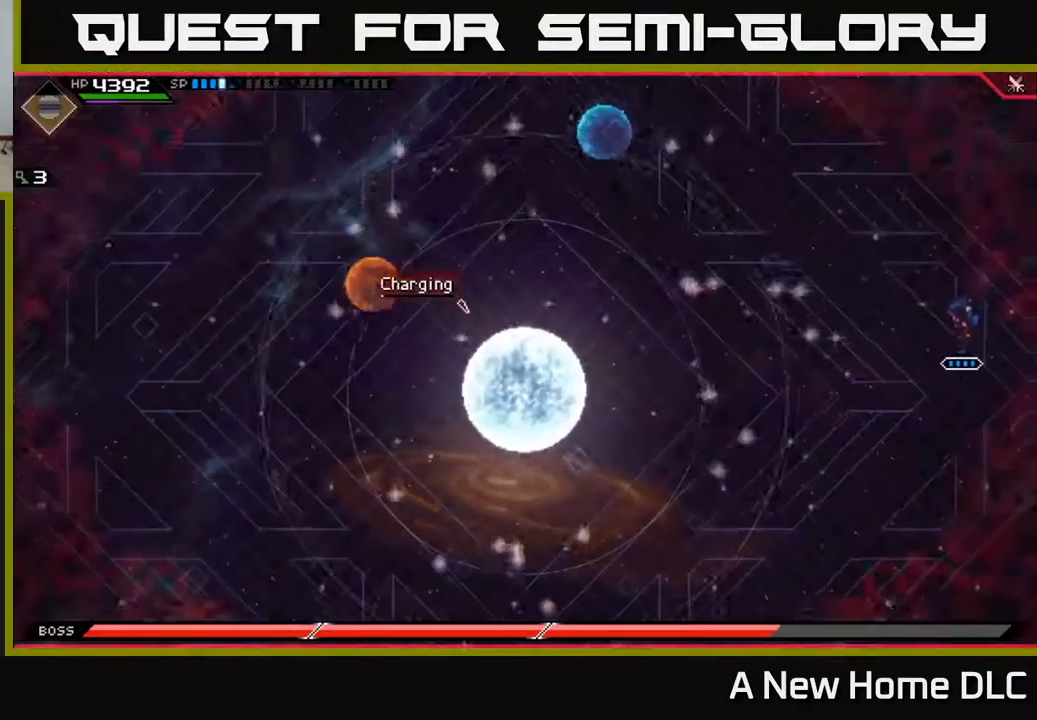
{"buttons": [], "left_stick": "down-right", "right_stick": "center", "events": [[217, "left_stick", "left"], [383, "left_stick", "down-right"]]}
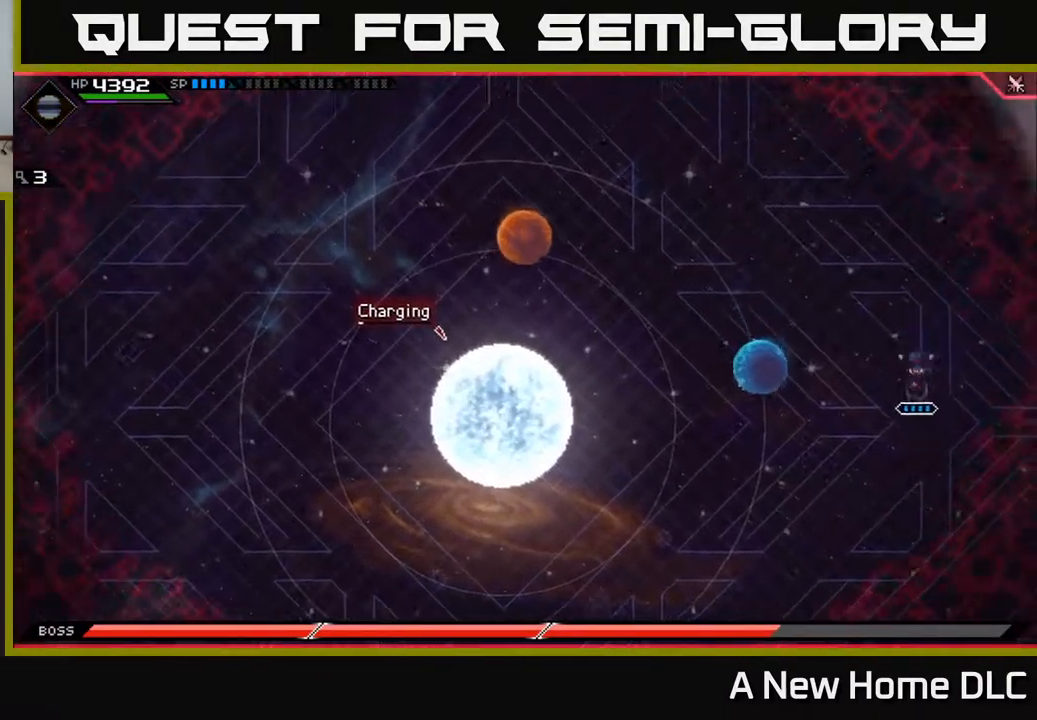
{"buttons": [], "left_stick": "up", "right_stick": "center", "events": [[67, "left_stick", "down-left"], [200, "DPAD_RIGHT", "down"], [300, "DPAD_RIGHT", "up"], [366, "left_stick", "left"], [500, "left_stick", "up"]]}
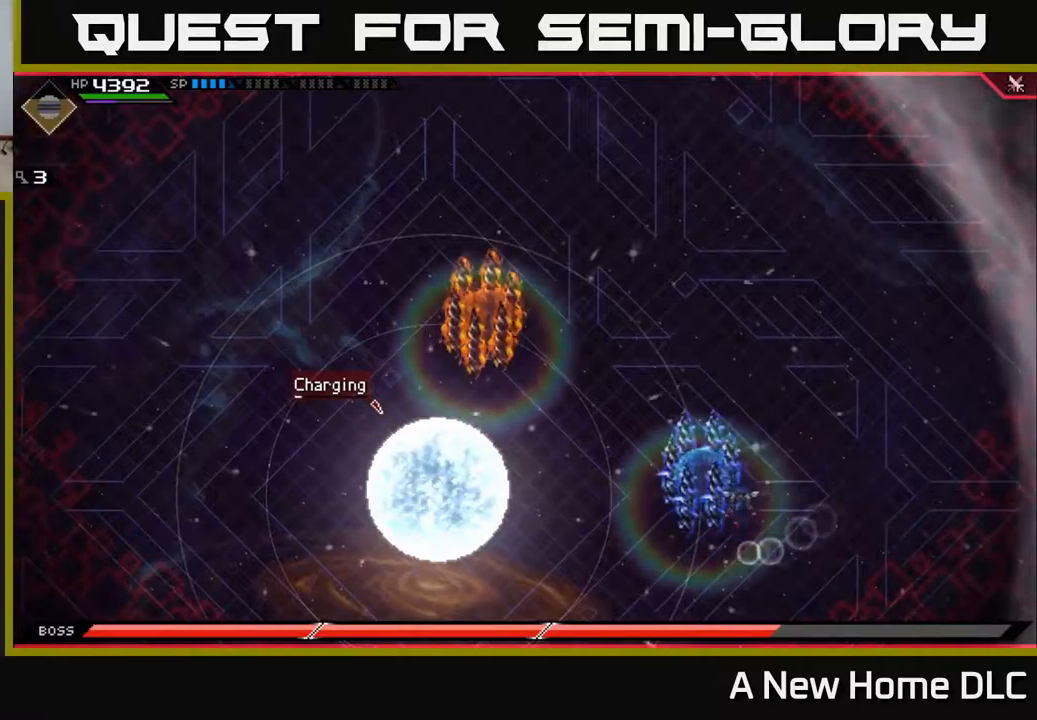
{"buttons": [], "left_stick": "down-left", "right_stick": "center", "events": [[100, "DPAD_DOWN", "down"], [150, "left_stick", "down-left"], [184, "DPAD_DOWN", "up"], [400, "DPAD_UP", "down"], [500, "DPAD_UP", "up"]]}
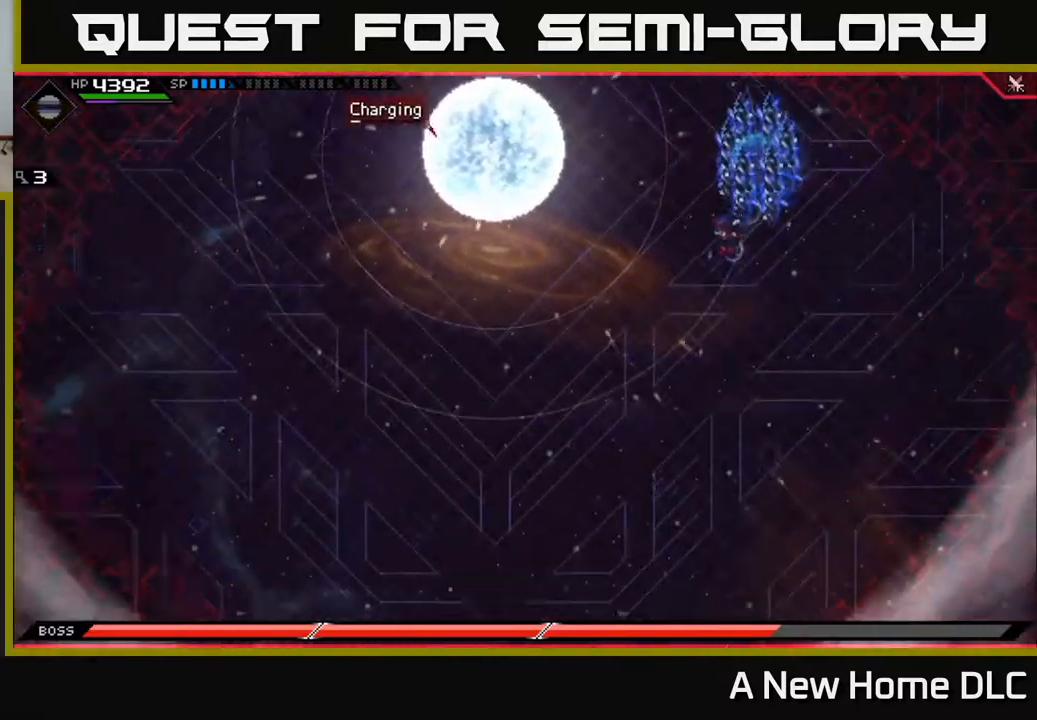
{"buttons": ["DPAD_UP"], "left_stick": "down-left", "right_stick": "center", "events": [[434, "DPAD_UP", "down"]]}
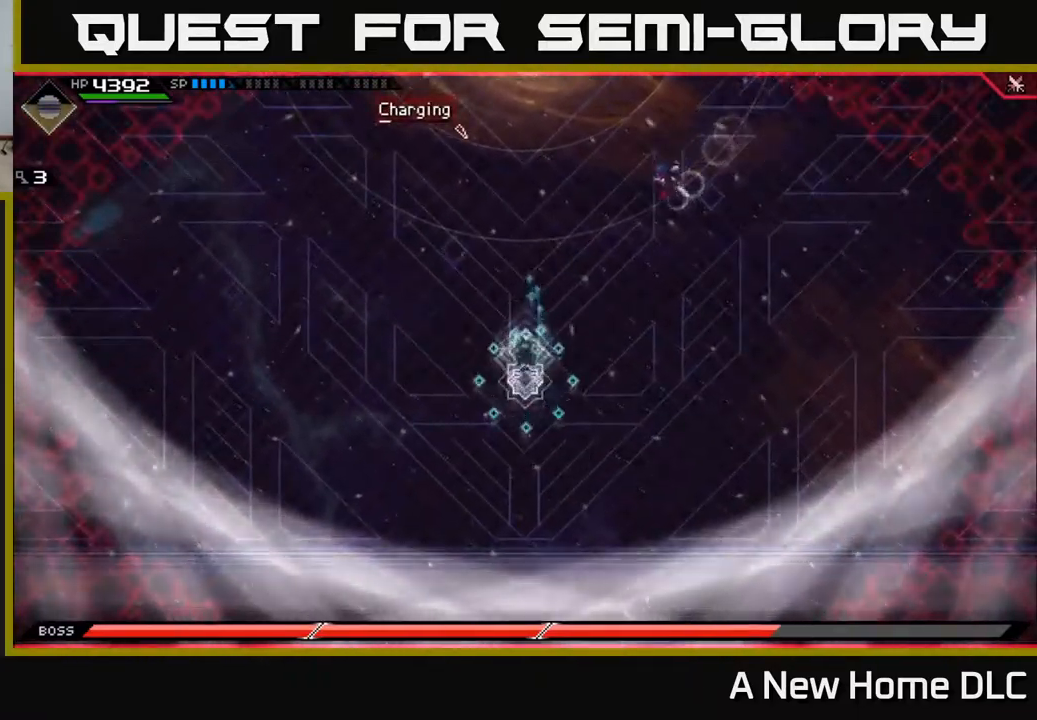
{"buttons": [], "left_stick": "down-left", "right_stick": "center", "events": [[84, "DPAD_UP", "up"]]}
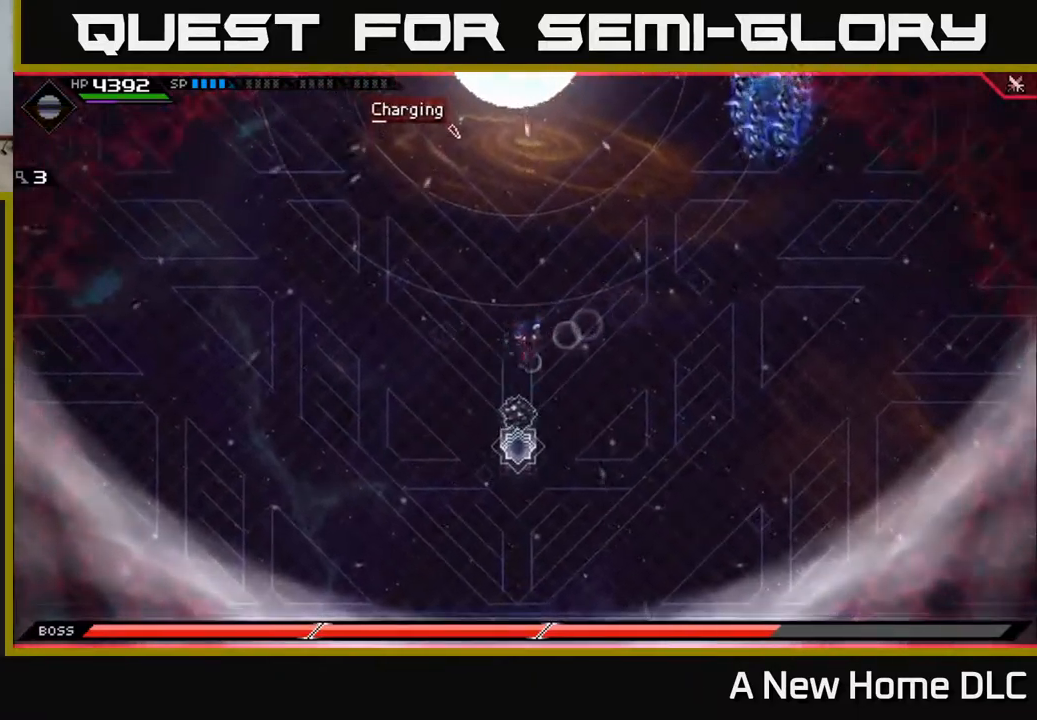
{"buttons": [], "left_stick": "down", "right_stick": "center", "events": [[184, "DPAD_DOWN", "down"], [284, "DPAD_DOWN", "up"], [484, "left_stick", "down"]]}
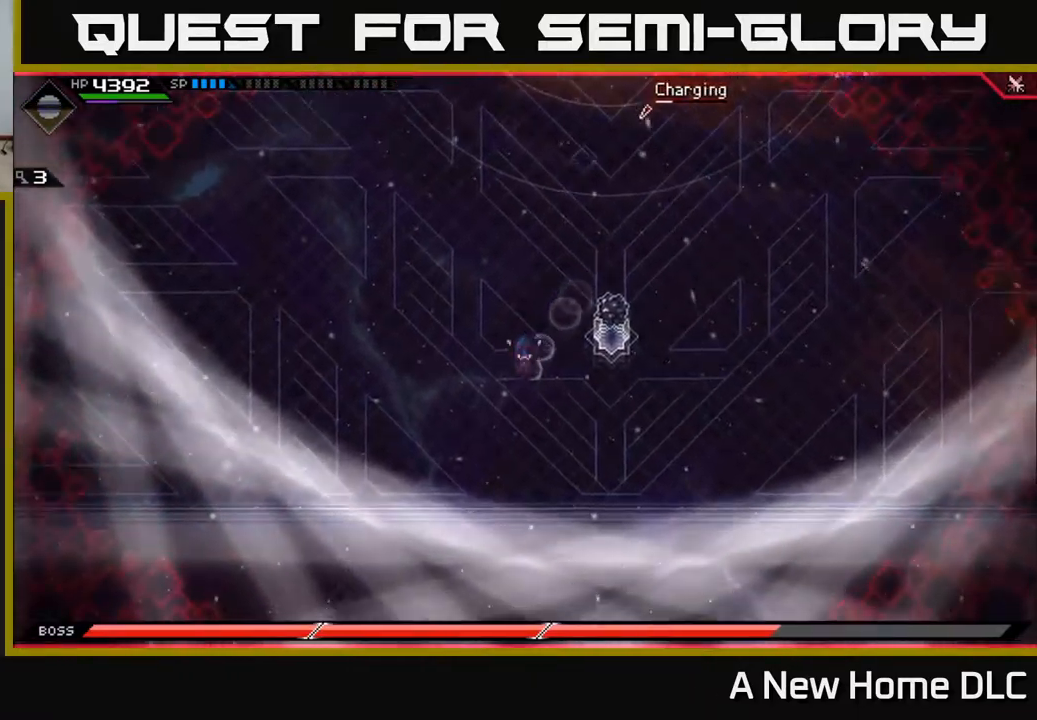
{"buttons": [], "left_stick": "up", "right_stick": "center", "events": [[134, "left_stick", "right"], [200, "left_stick", "up"], [367, "left_stick", "center"], [467, "left_stick", "up"]]}
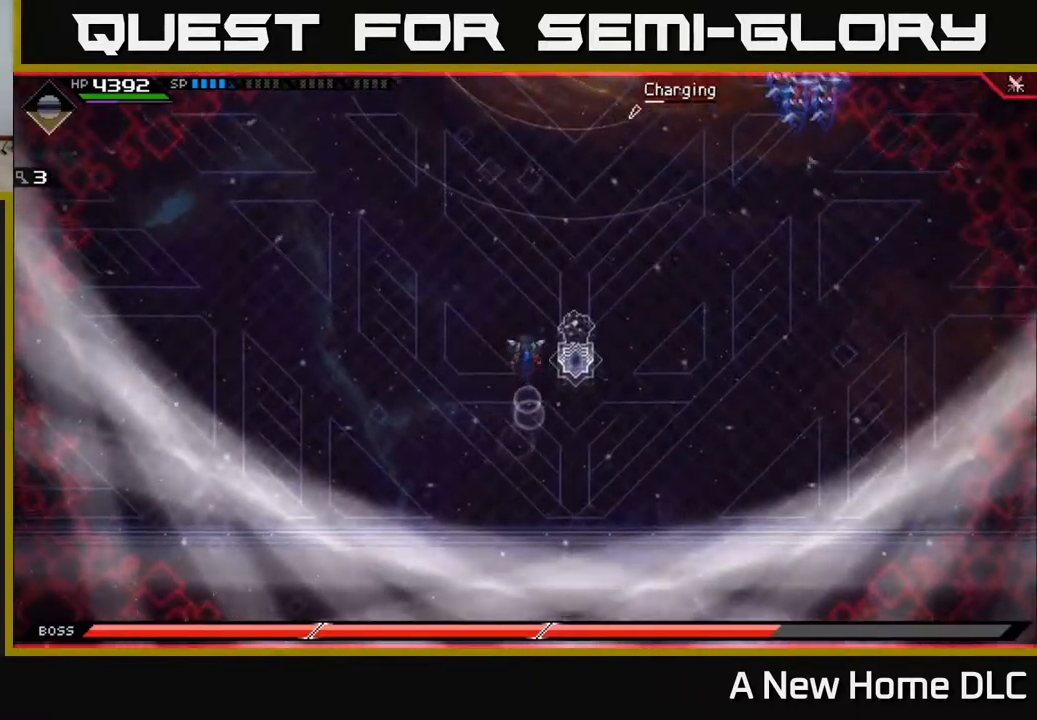
{"buttons": [], "left_stick": "up-right", "right_stick": "center", "events": [[300, "left_stick", "up-right"], [350, "X", "down"], [467, "X", "up"]]}
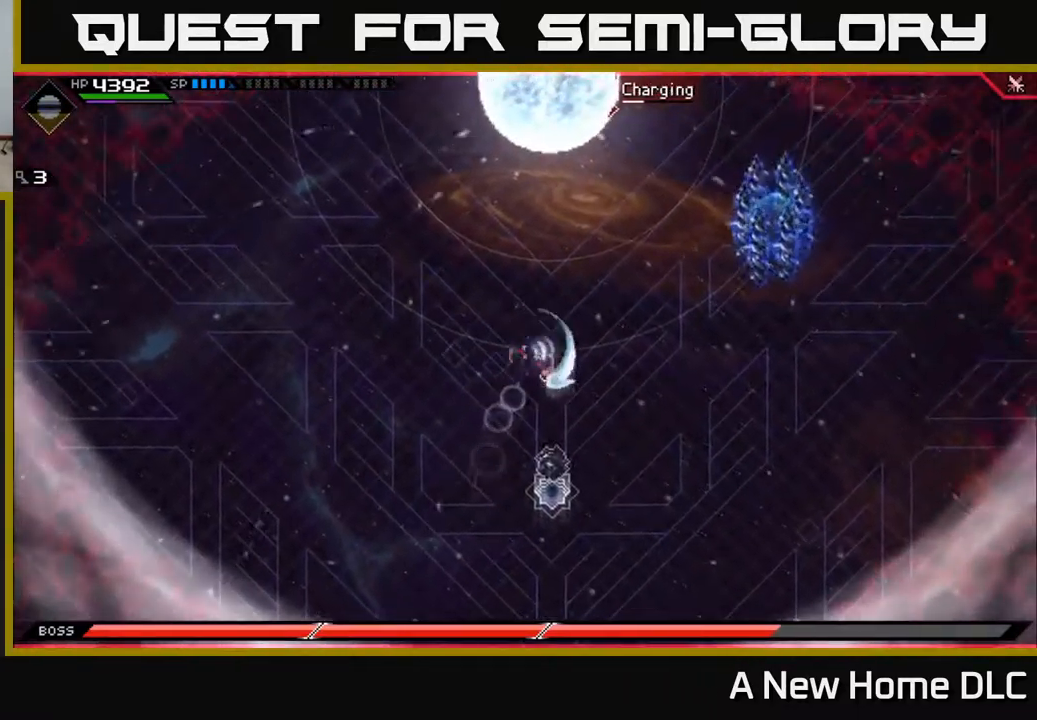
{"buttons": [], "left_stick": "down-left", "right_stick": "center", "events": [[34, "X", "down"], [117, "X", "up"], [134, "left_stick", "down-right"], [217, "X", "down"], [217, "left_stick", "down-left"], [300, "X", "up"], [367, "X", "down"], [450, "X", "up"]]}
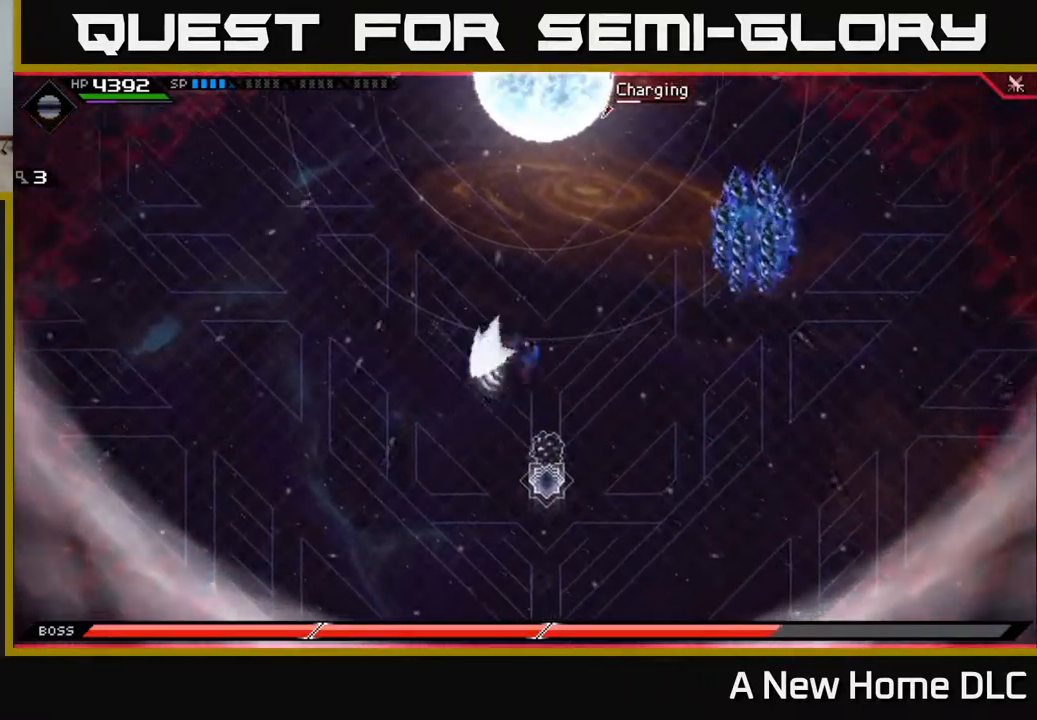
{"buttons": [], "left_stick": "down", "right_stick": "center", "events": [[34, "X", "down"], [134, "X", "up"], [450, "left_stick", "down"]]}
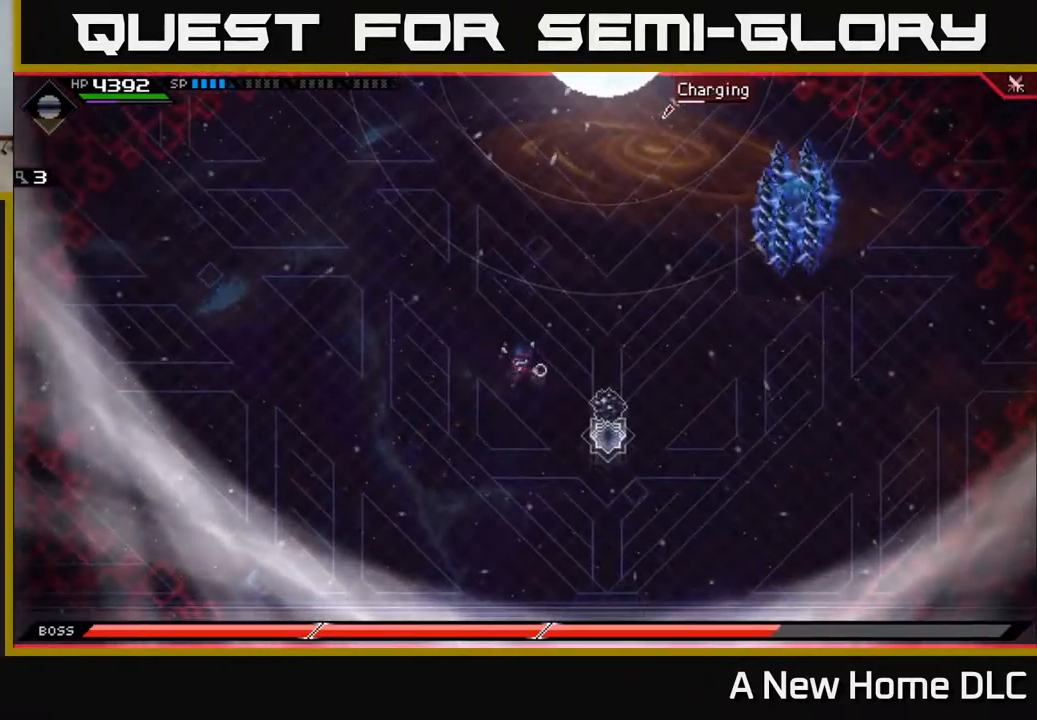
{"buttons": [], "left_stick": "down-left", "right_stick": "center", "events": [[217, "left_stick", "down-left"]]}
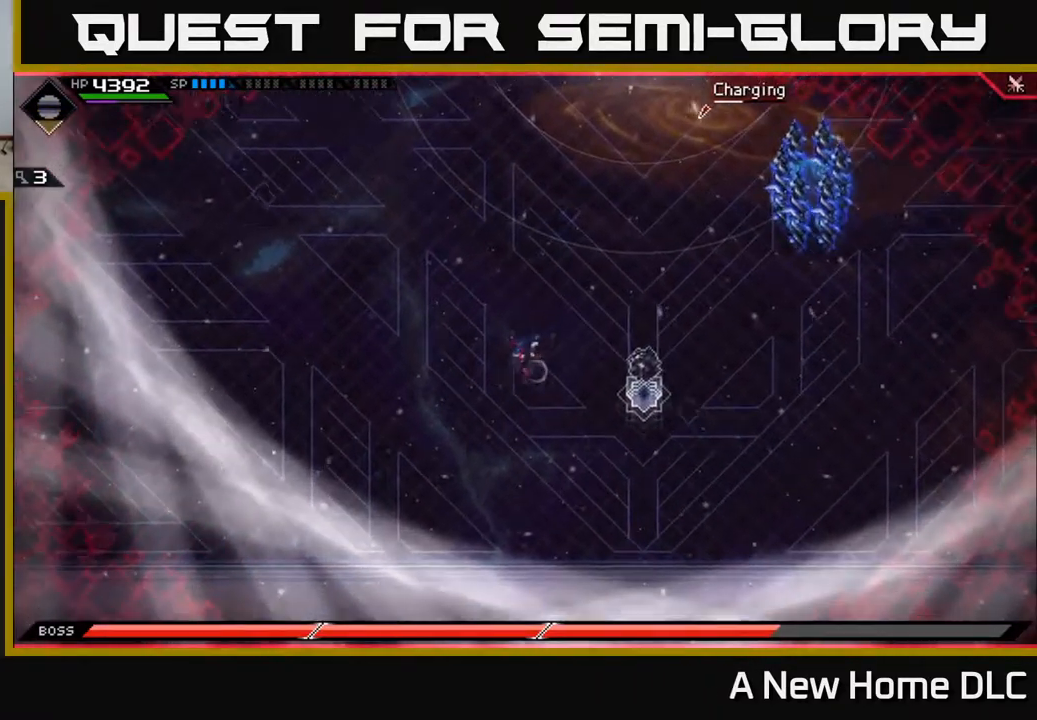
{"buttons": [], "left_stick": "up-right", "right_stick": "up-right", "events": [[117, "left_stick", "up-left"], [200, "left_stick", "up"], [217, "right_stick", "up-right"], [334, "left_stick", "up-right"]]}
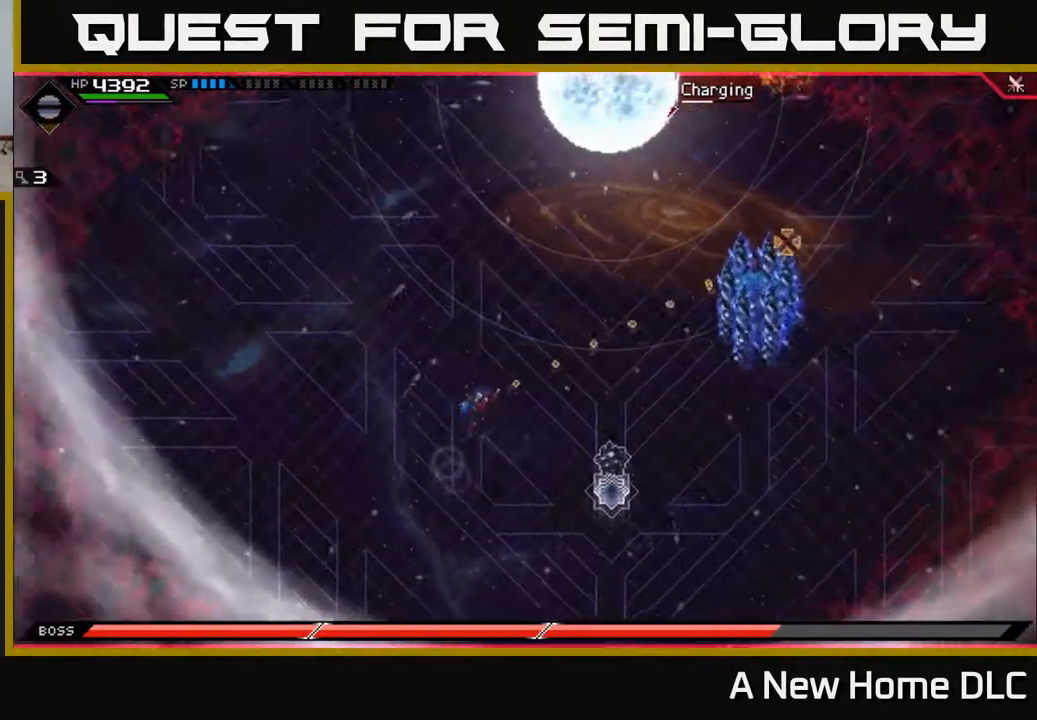
{"buttons": ["R1"], "left_stick": "down", "right_stick": "up-right", "events": [[67, "R1", "down"], [201, "left_stick", "center"], [334, "left_stick", "down"]]}
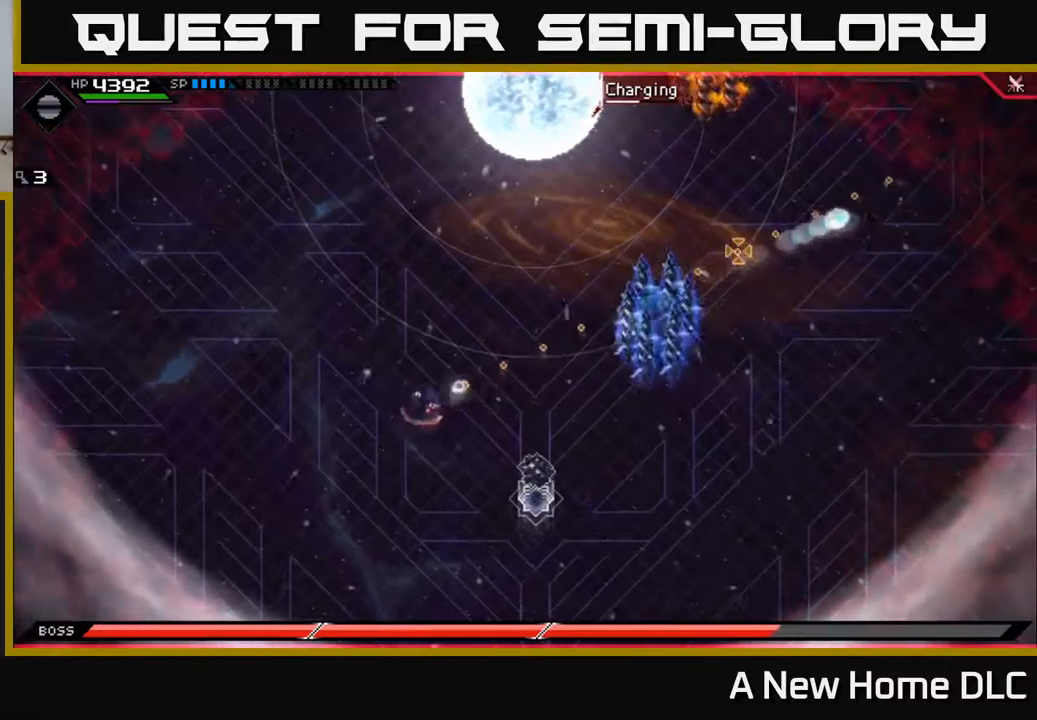
{"buttons": ["R1"], "left_stick": "down", "right_stick": "up-right", "events": []}
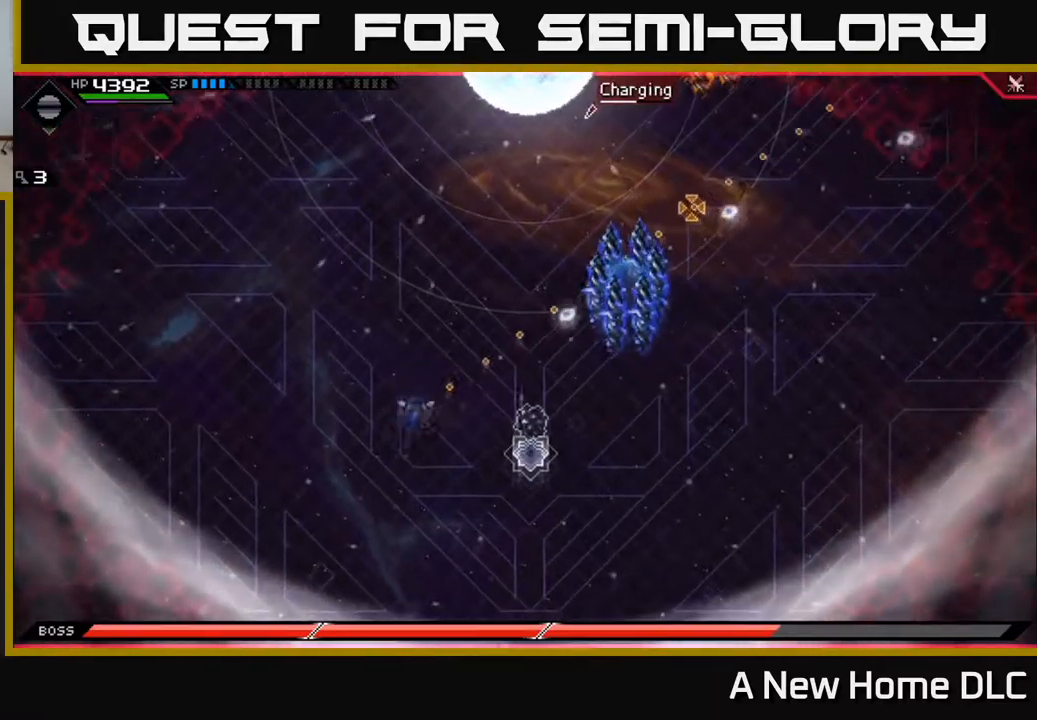
{"buttons": ["R1"], "left_stick": "center", "right_stick": "up-right", "events": [[17, "left_stick", "down-left"], [134, "left_stick", "down"], [484, "left_stick", "center"]]}
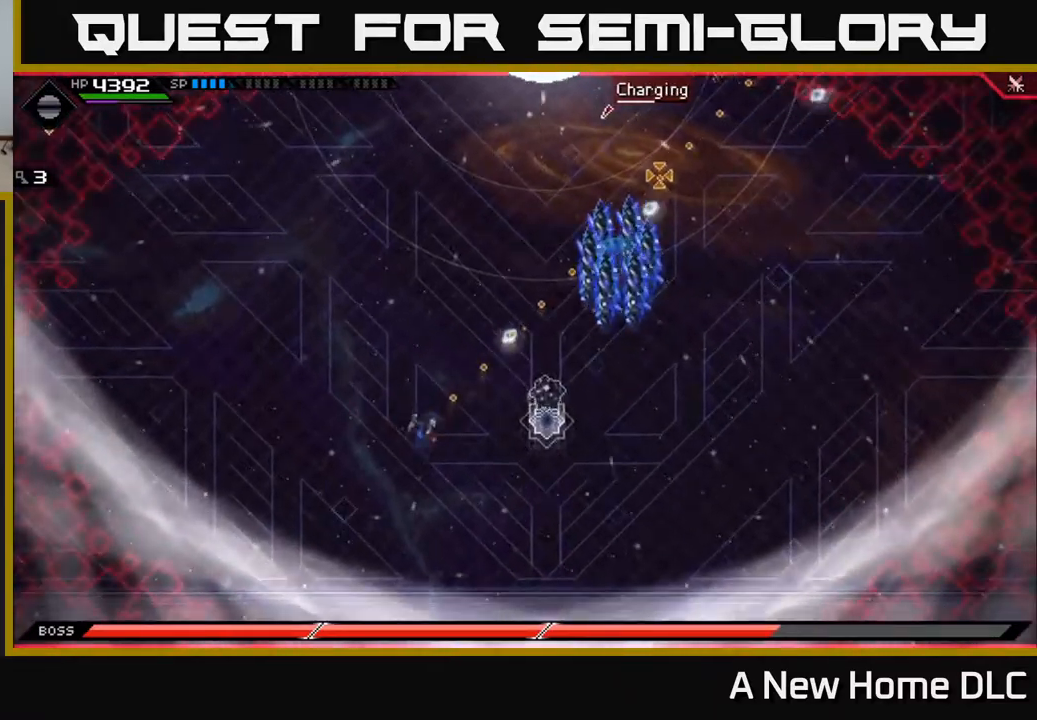
{"buttons": [], "left_stick": "center", "right_stick": "up-right", "events": [[284, "R1", "up"], [400, "DPAD_DOWN", "down"], [500, "DPAD_DOWN", "up"]]}
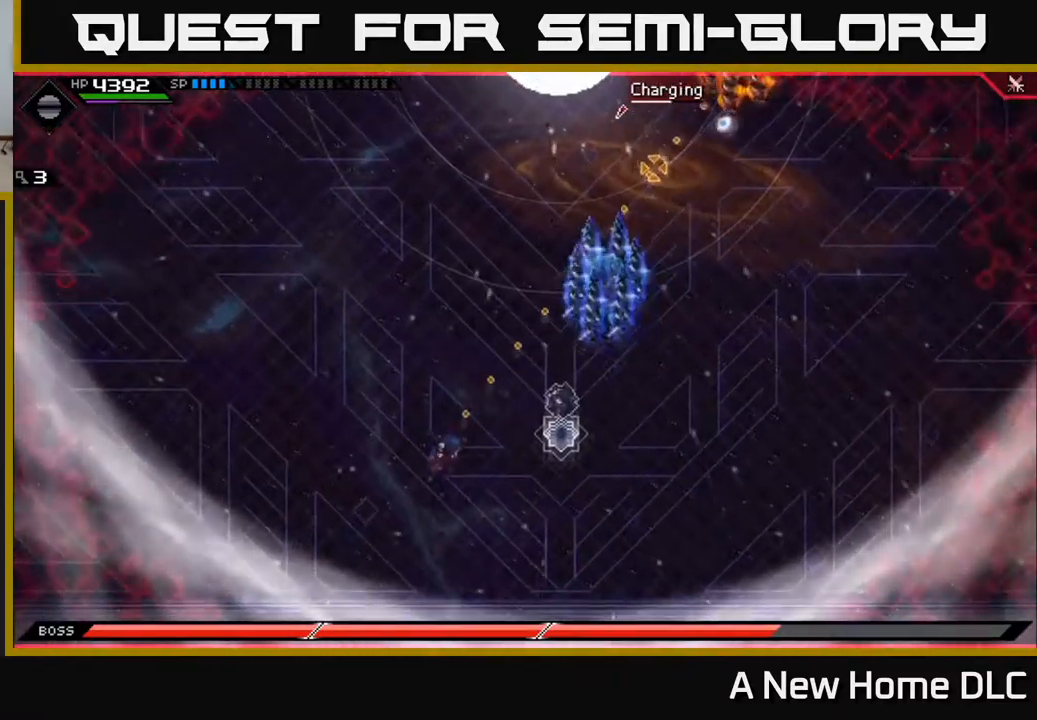
{"buttons": [], "left_stick": "center", "right_stick": "up-right", "events": [[200, "left_stick", "down-right"], [334, "left_stick", "center"], [400, "DPAD_DOWN", "down"], [500, "DPAD_DOWN", "up"]]}
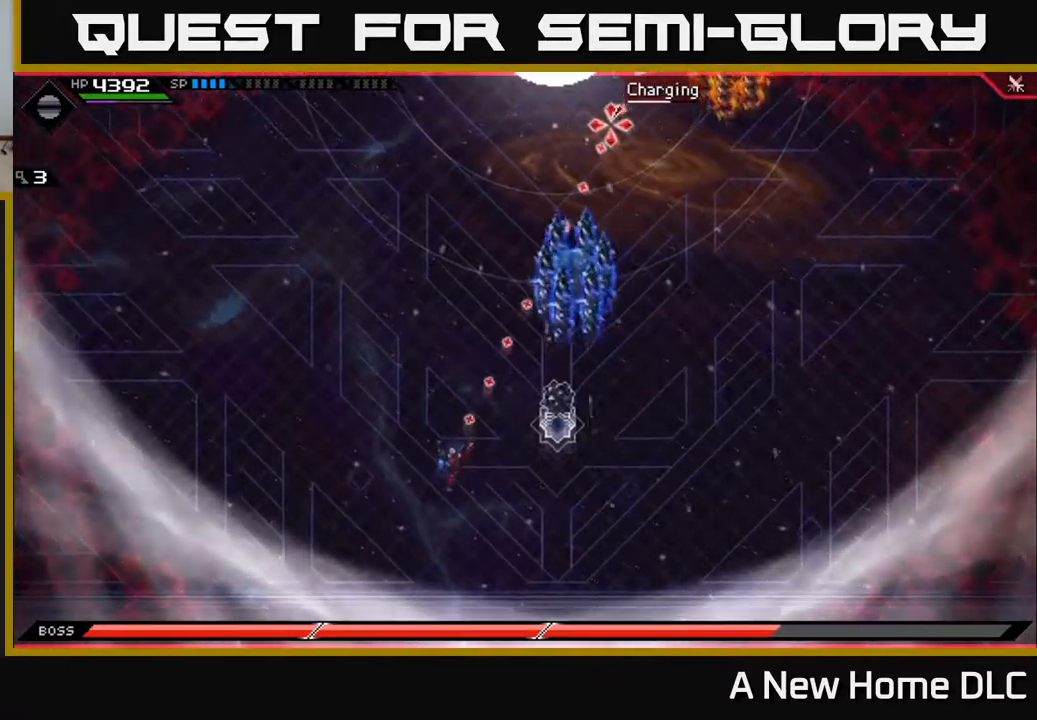
{"buttons": [], "left_stick": "center", "right_stick": "up", "events": [[167, "right_stick", "up"], [300, "DPAD_DOWN", "down"], [367, "DPAD_DOWN", "up"]]}
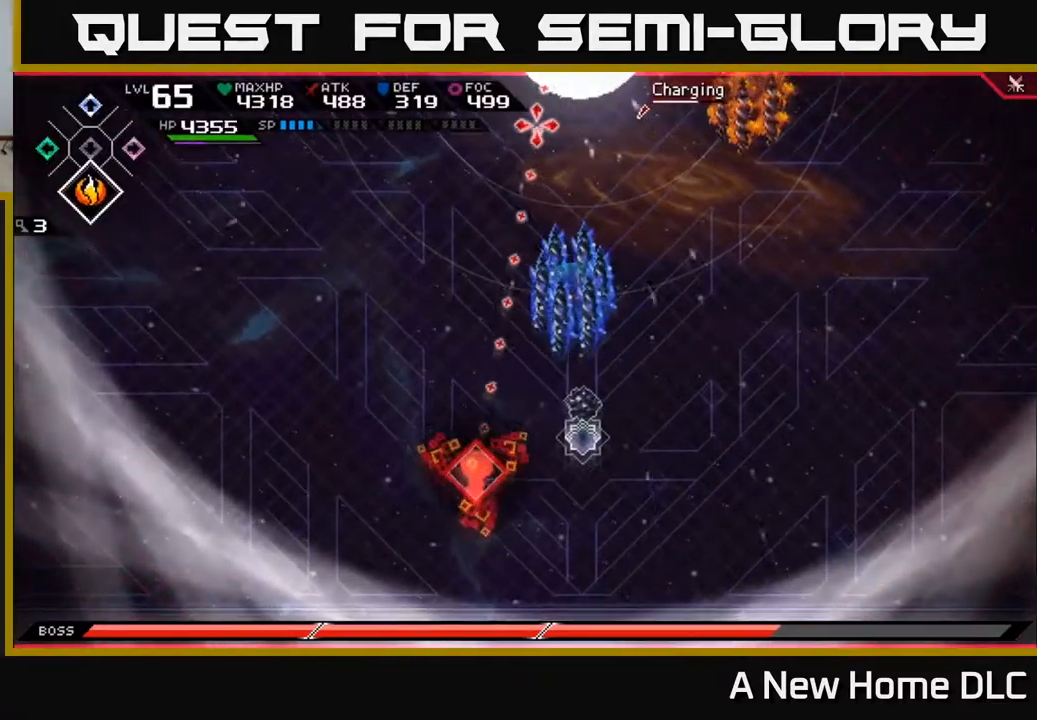
{"buttons": [], "left_stick": "right", "right_stick": "up", "events": [[167, "left_stick", "right"]]}
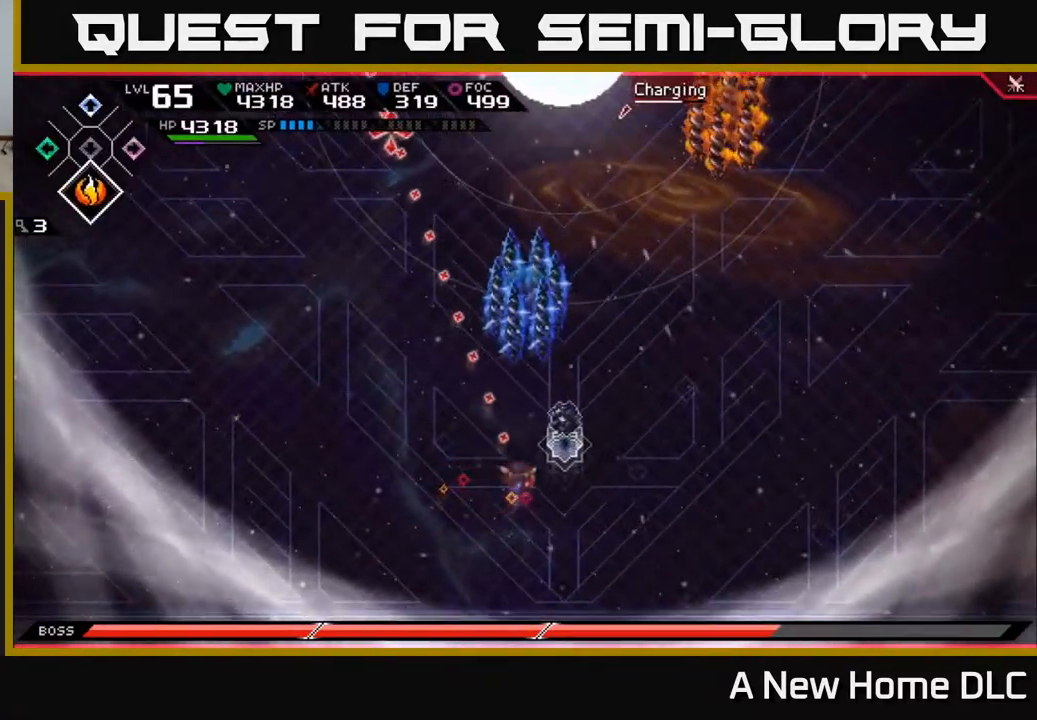
{"buttons": [], "left_stick": "up", "right_stick": "up", "events": [[284, "R1", "down"], [367, "left_stick", "up"], [384, "R1", "up"]]}
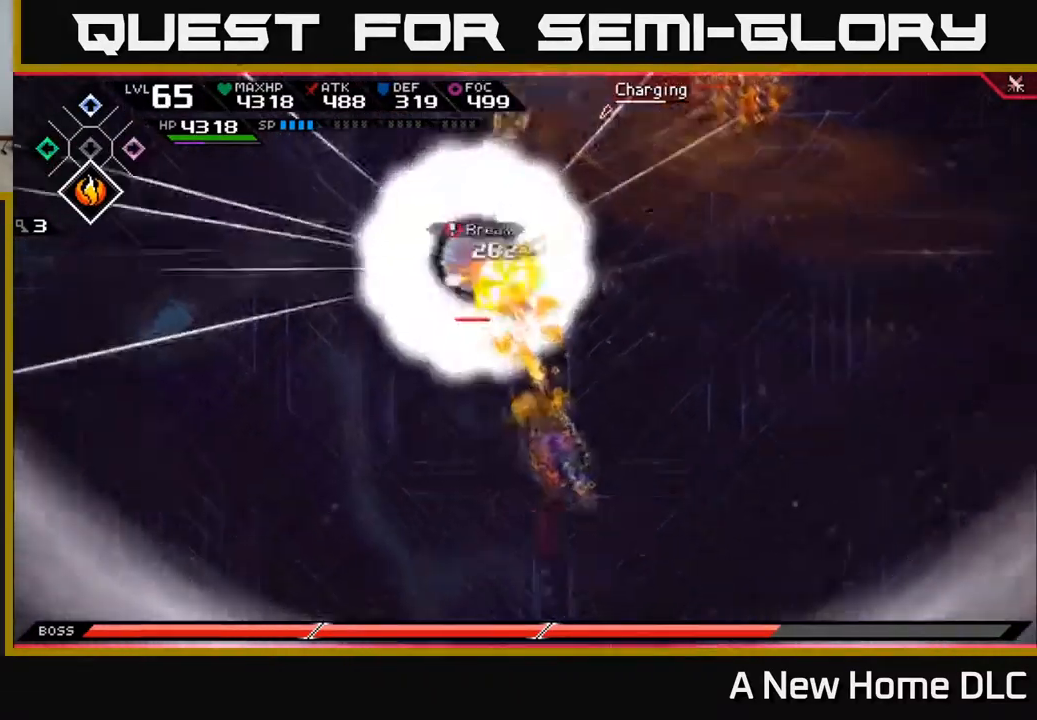
{"buttons": [], "left_stick": "up-left", "right_stick": "center", "events": [[17, "left_stick", "up-left"], [34, "right_stick", "center"]]}
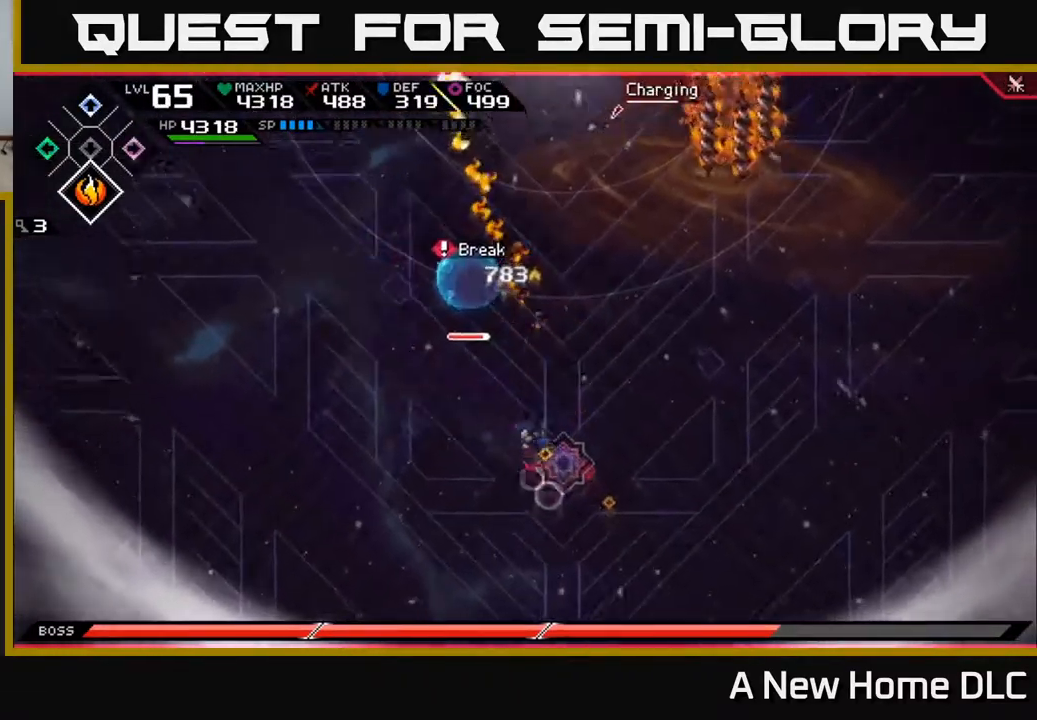
{"buttons": ["X"], "left_stick": "up", "right_stick": "center", "events": [[334, "X", "down"], [384, "left_stick", "up"], [417, "X", "up"], [484, "X", "down"]]}
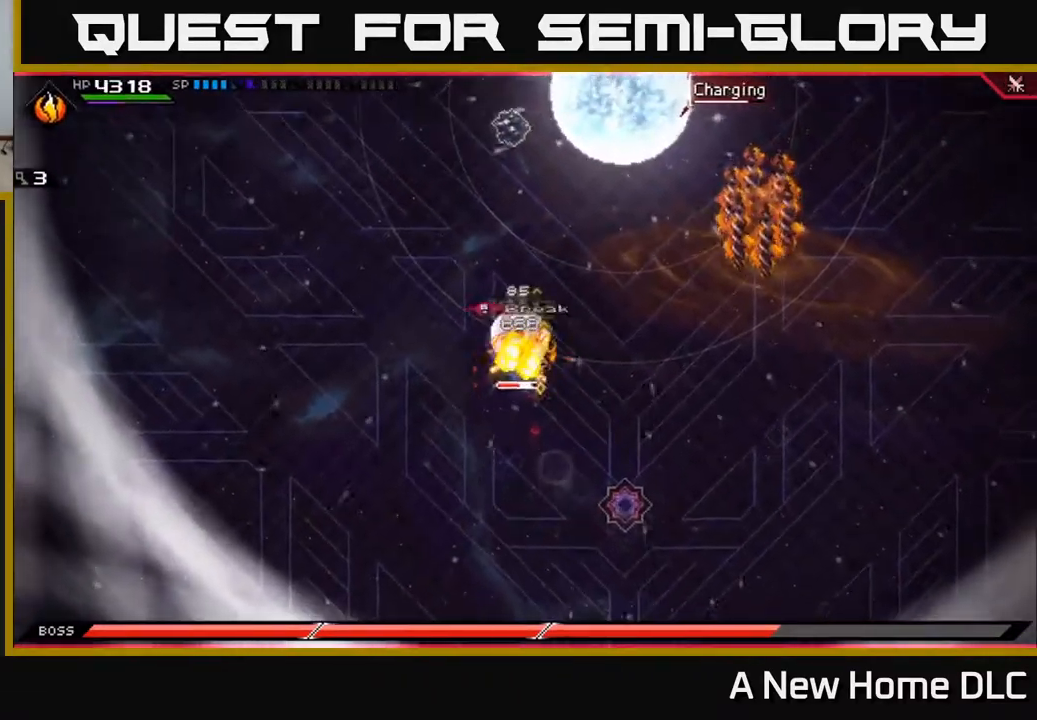
{"buttons": ["X"], "left_stick": "center", "right_stick": "center", "events": [[50, "X", "up"], [84, "left_stick", "center"], [117, "X", "down"], [184, "X", "up"], [267, "X", "down"], [350, "X", "up"], [417, "X", "down"]]}
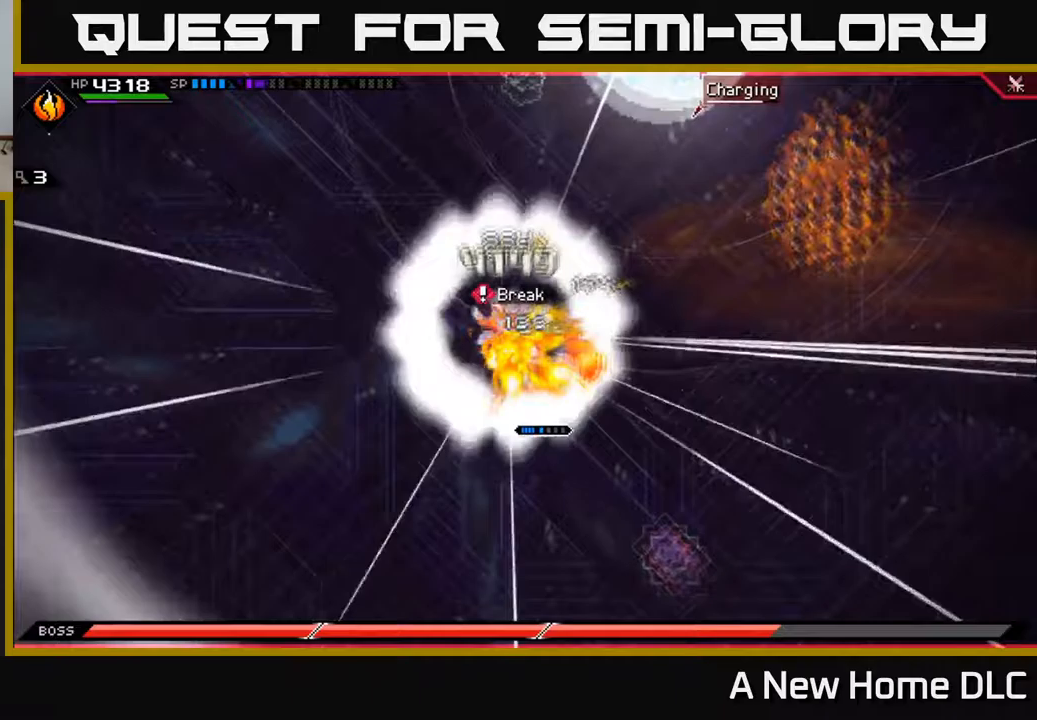
{"buttons": [], "left_stick": "up-left", "right_stick": "center", "events": [[17, "X", "up"], [83, "X", "down"], [150, "X", "up"], [200, "DPAD_UP", "down"], [267, "DPAD_UP", "up"], [433, "left_stick", "up-left"]]}
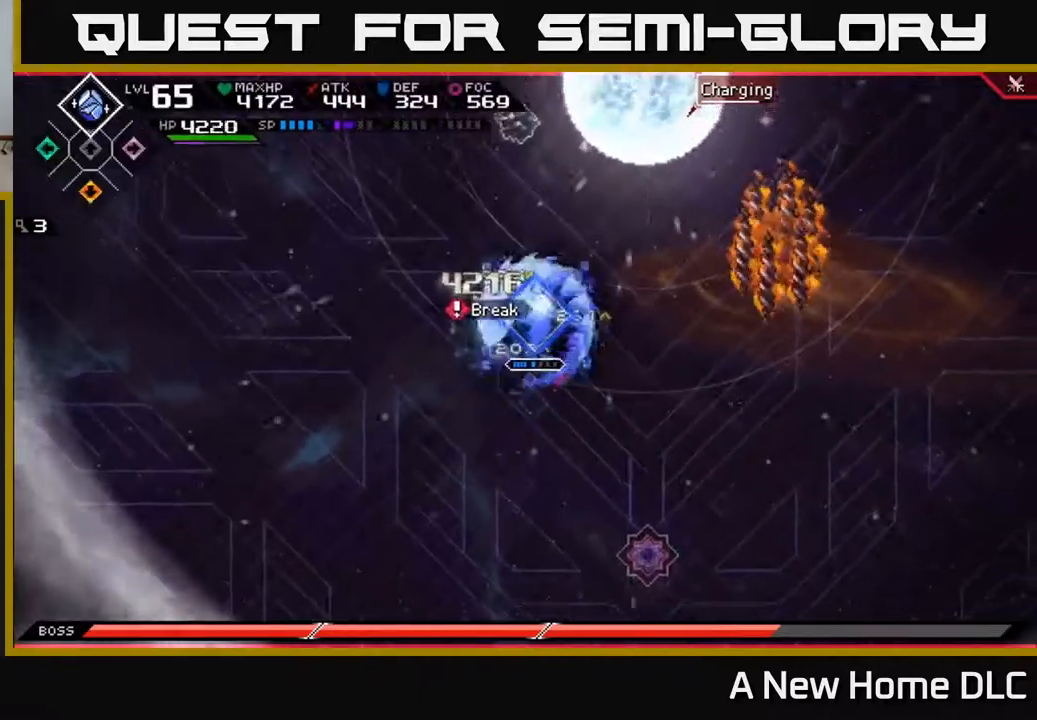
{"buttons": [], "left_stick": "up-left", "right_stick": "center", "events": []}
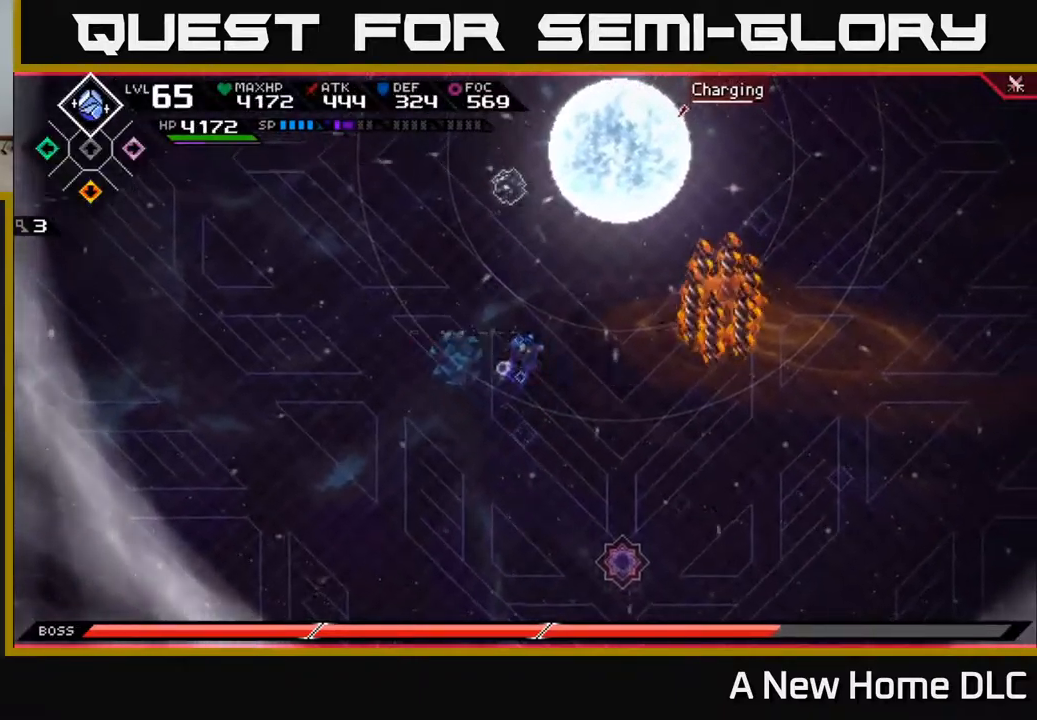
{"buttons": [], "left_stick": "up", "right_stick": "center", "events": [[33, "left_stick", "up"], [133, "left_stick", "up-left"], [283, "left_stick", "up"]]}
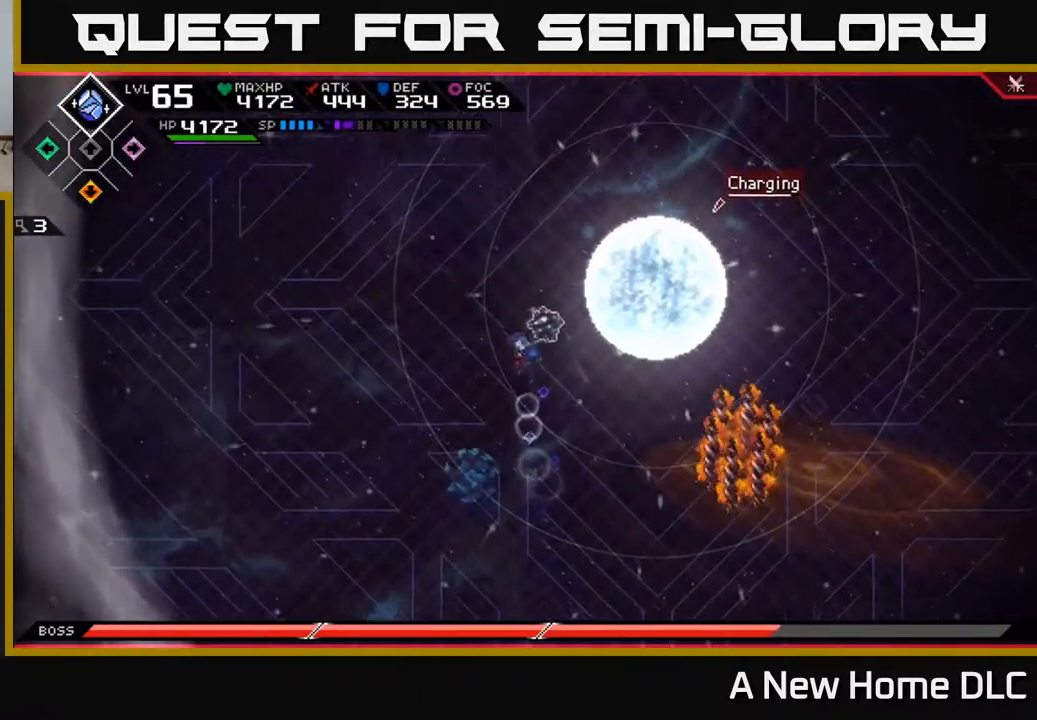
{"buttons": [], "left_stick": "center", "right_stick": "down-right", "events": [[17, "left_stick", "up-left"], [150, "right_stick", "down-right"], [217, "left_stick", "up"], [467, "left_stick", "center"]]}
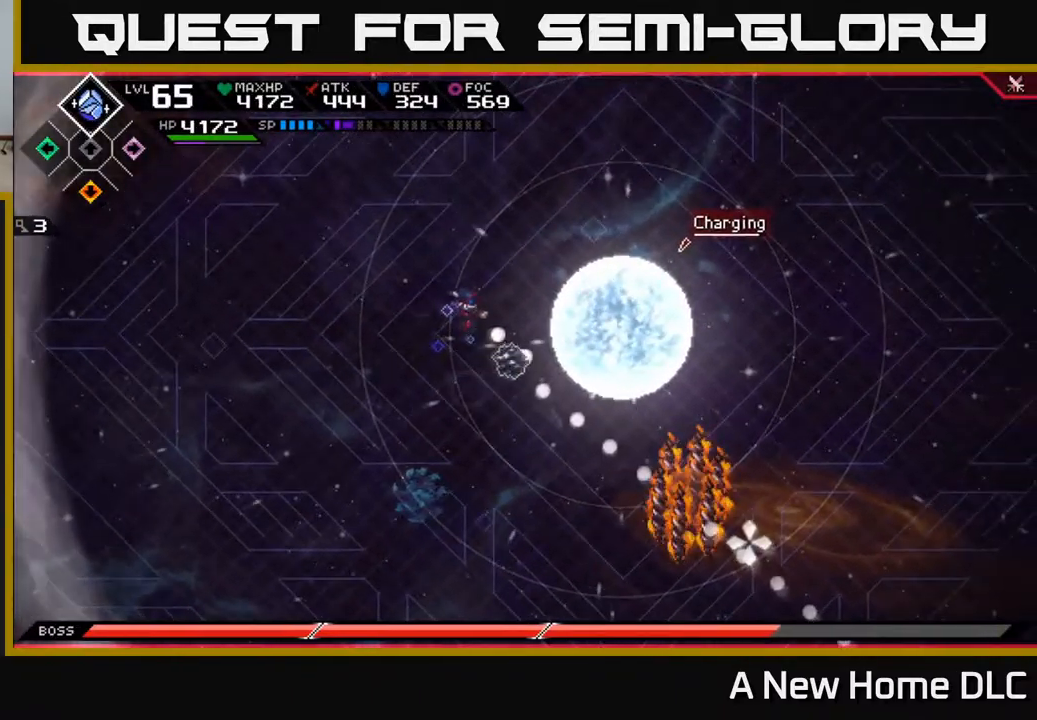
{"buttons": [], "left_stick": "down-right", "right_stick": "center", "events": [[17, "left_stick", "down-left"], [67, "left_stick", "down"], [83, "R1", "down"], [167, "R1", "up"], [233, "right_stick", "center"], [367, "left_stick", "down-right"]]}
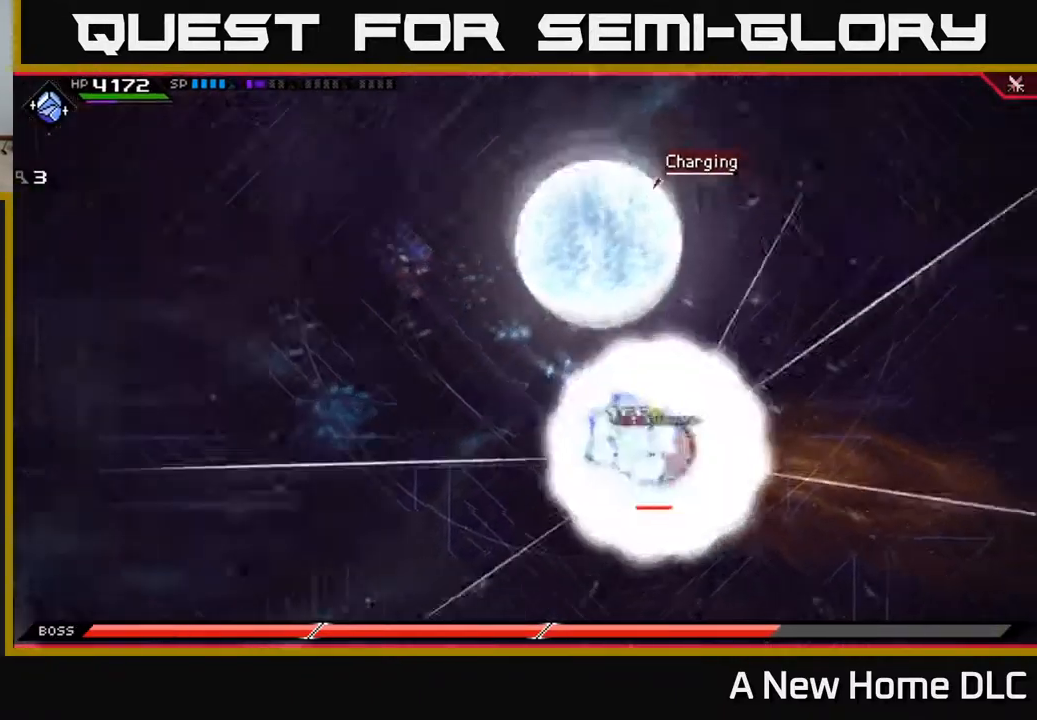
{"buttons": [], "left_stick": "down-right", "right_stick": "center", "events": [[183, "L1", "down"], [300, "L1", "up"], [383, "L1", "down"], [483, "L1", "up"]]}